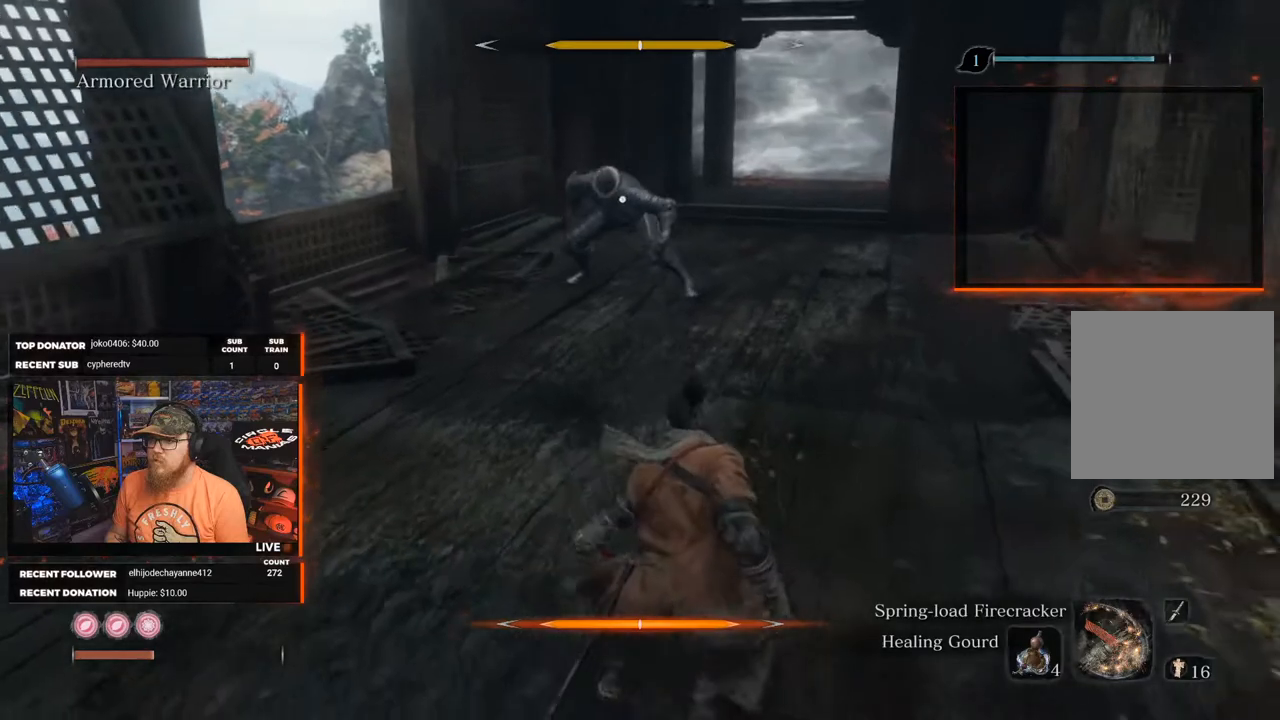
Gameplay with a controller (Xbox layout); each line is a JSON object with the inputs held at the frame after it. "events" lists button and stick changes between this image and that frame as [ms after this image, input, new state], when the widget could be followed in between.
{"buttons": [], "left_stick": "up-right", "right_stick": "center", "events": [[100, "left_stick", "down-right"], [217, "left_stick", "right"], [450, "left_stick", "up-right"]]}
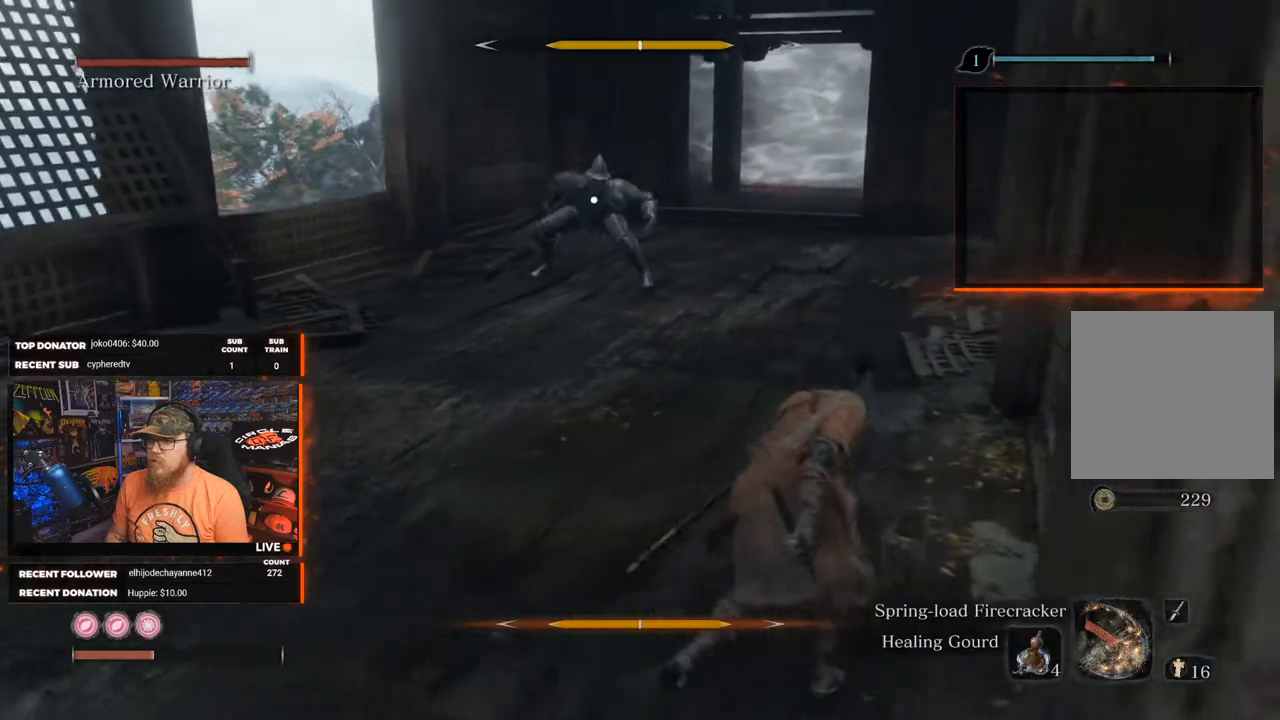
{"buttons": [], "left_stick": "up-right", "right_stick": "center", "events": []}
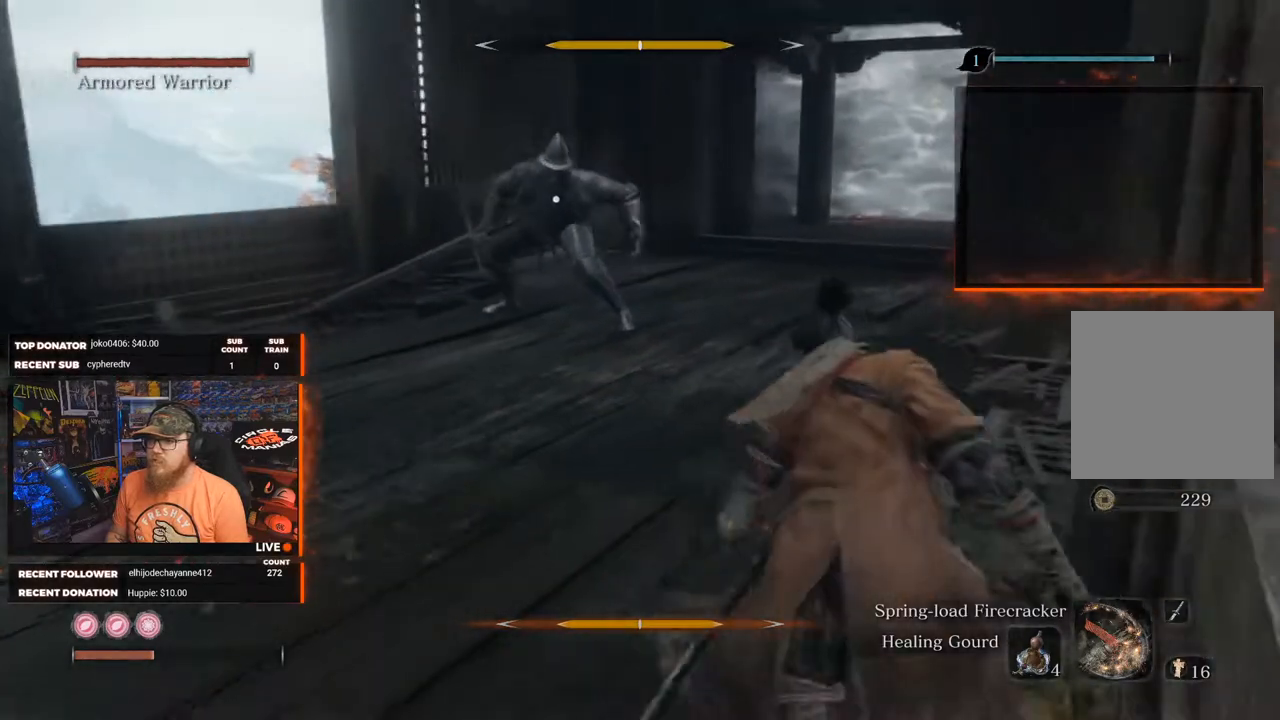
{"buttons": [], "left_stick": "up-right", "right_stick": "center", "events": []}
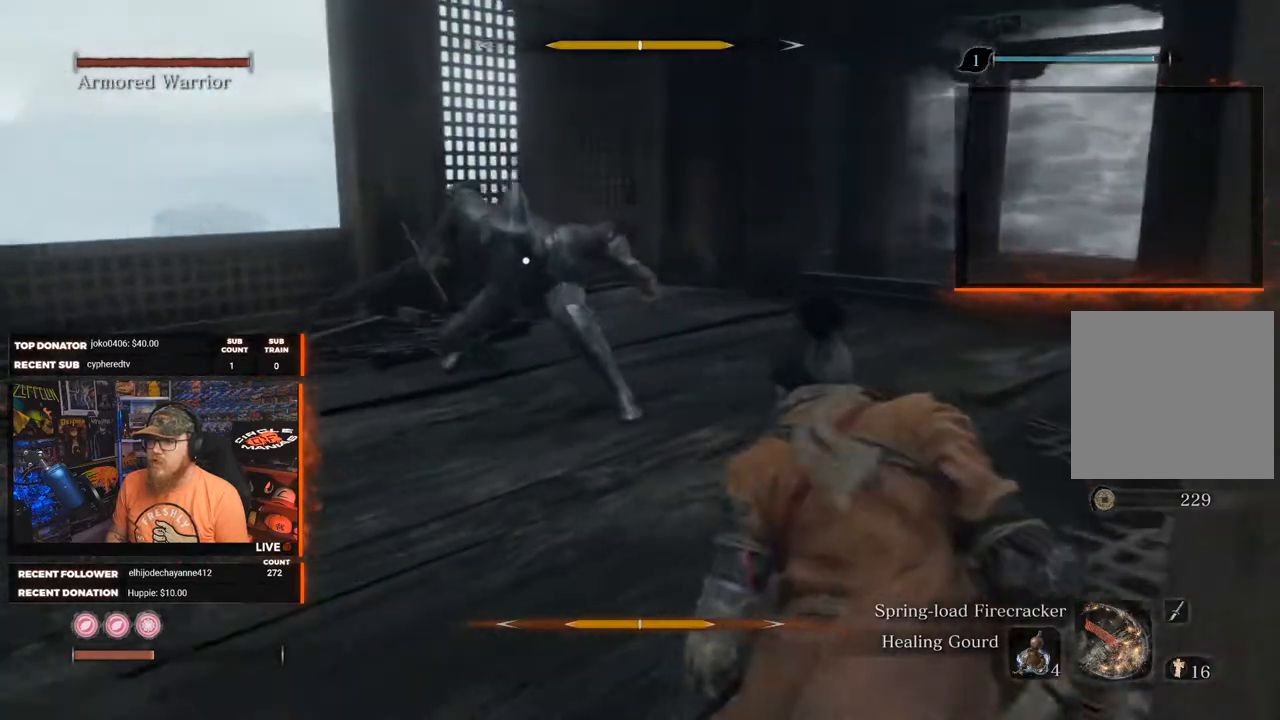
{"buttons": [], "left_stick": "up-right", "right_stick": "center", "events": []}
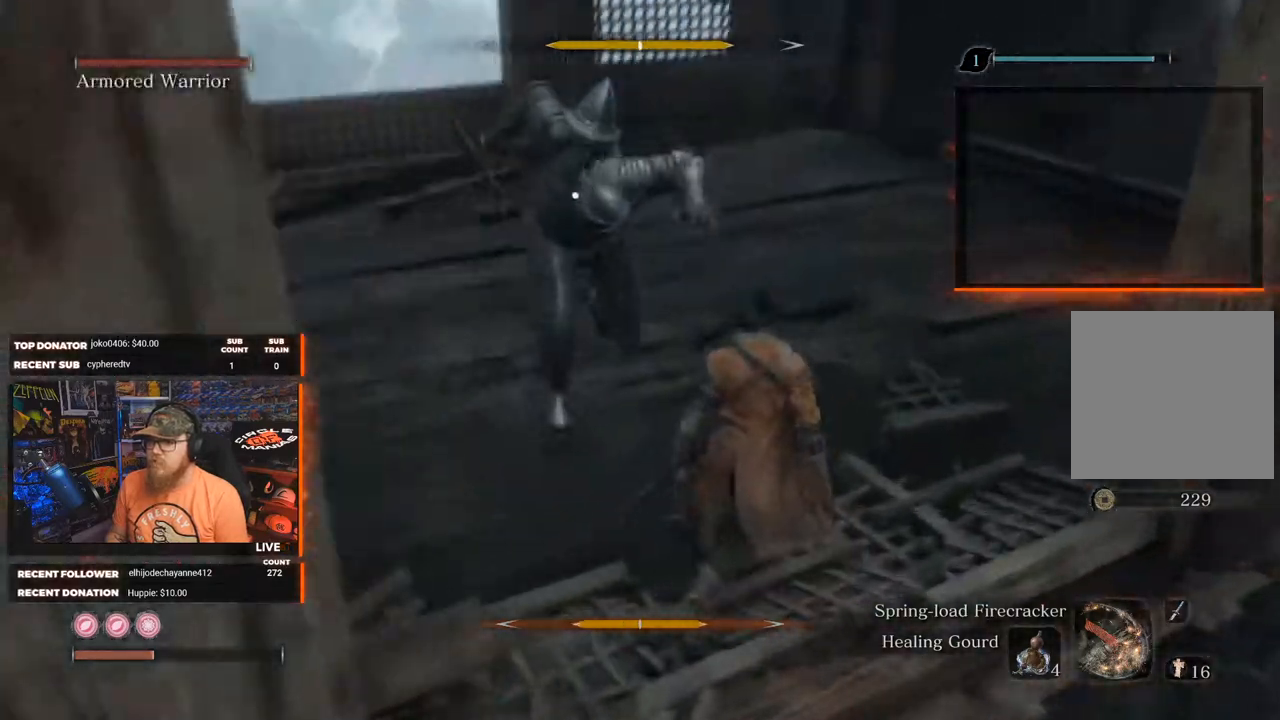
{"buttons": [], "left_stick": "up-right", "right_stick": "center", "events": [[50, "B", "down"], [167, "B", "up"]]}
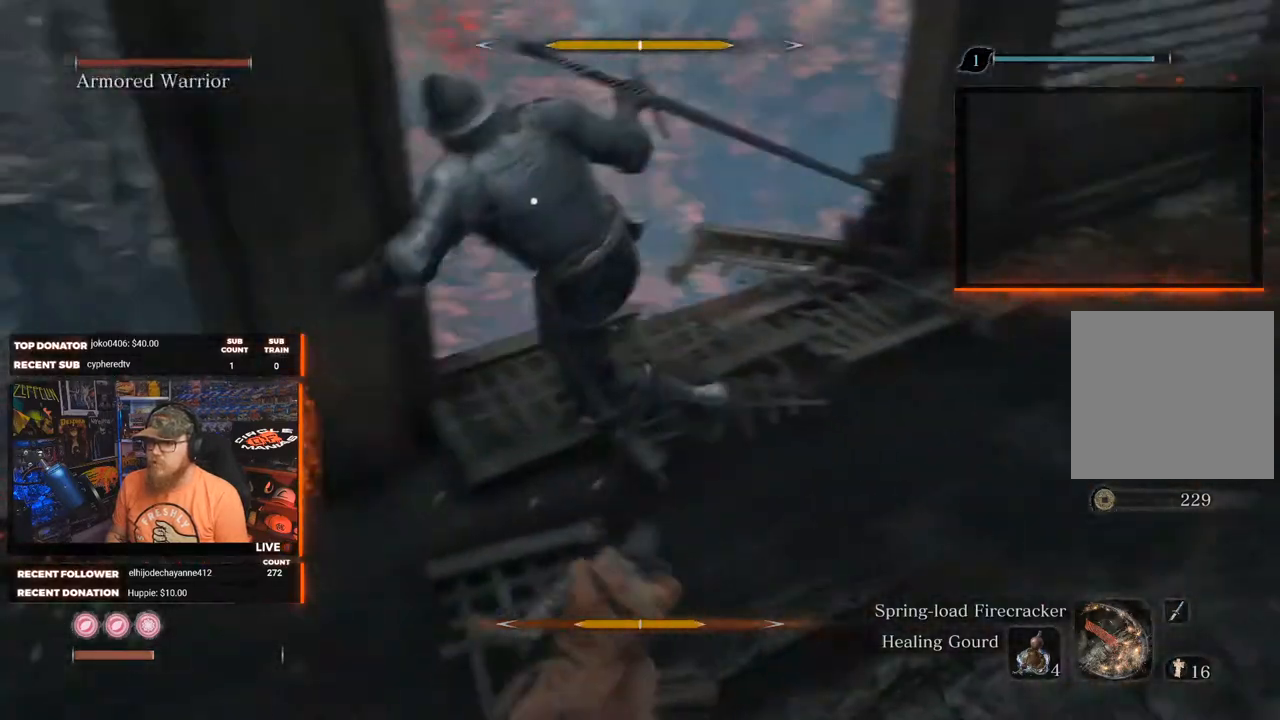
{"buttons": [], "left_stick": "down-right", "right_stick": "center", "events": [[17, "B", "down"], [67, "left_stick", "right"], [100, "B", "up"], [167, "B", "down"], [233, "left_stick", "down-right"], [283, "B", "up"]]}
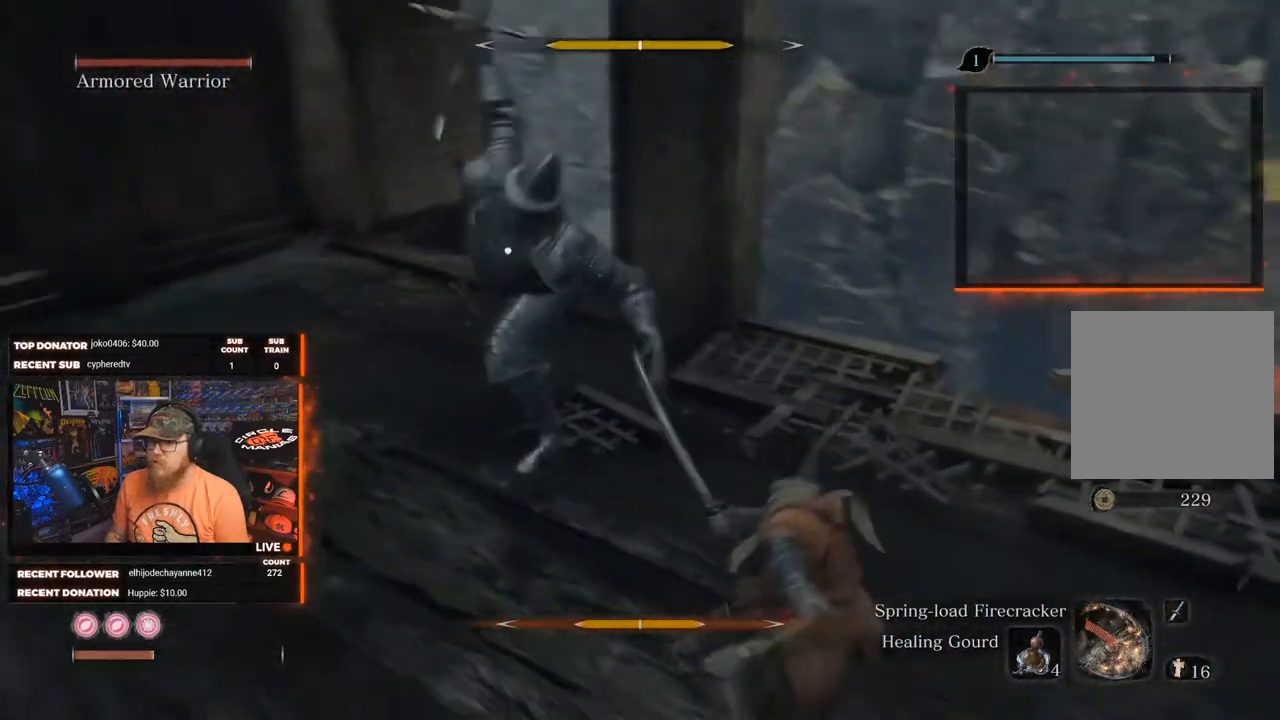
{"buttons": [], "left_stick": "down", "right_stick": "center", "events": [[33, "left_stick", "down"], [67, "B", "down"], [183, "B", "up"], [250, "B", "down"], [350, "B", "up"]]}
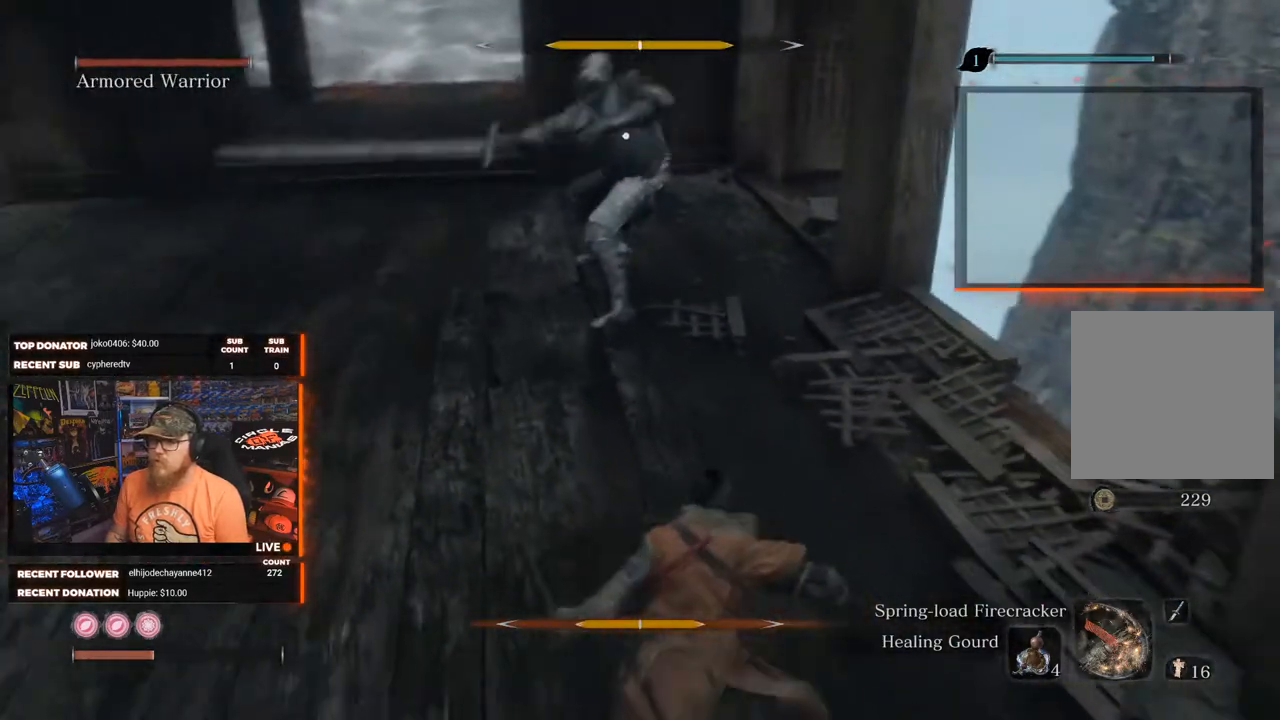
{"buttons": ["Y"], "left_stick": "center", "right_stick": "center", "events": [[100, "left_stick", "center"], [383, "Y", "down"]]}
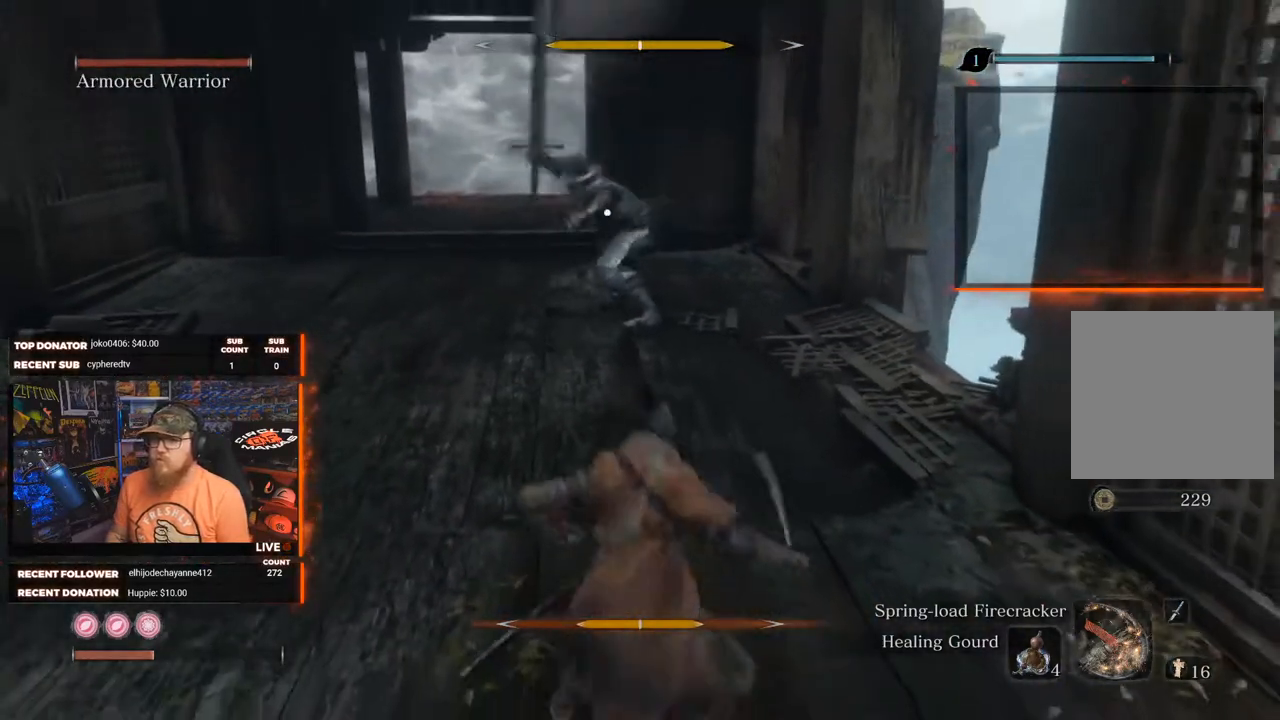
{"buttons": [], "left_stick": "down", "right_stick": "center", "events": [[83, "Y", "up"], [450, "left_stick", "down"]]}
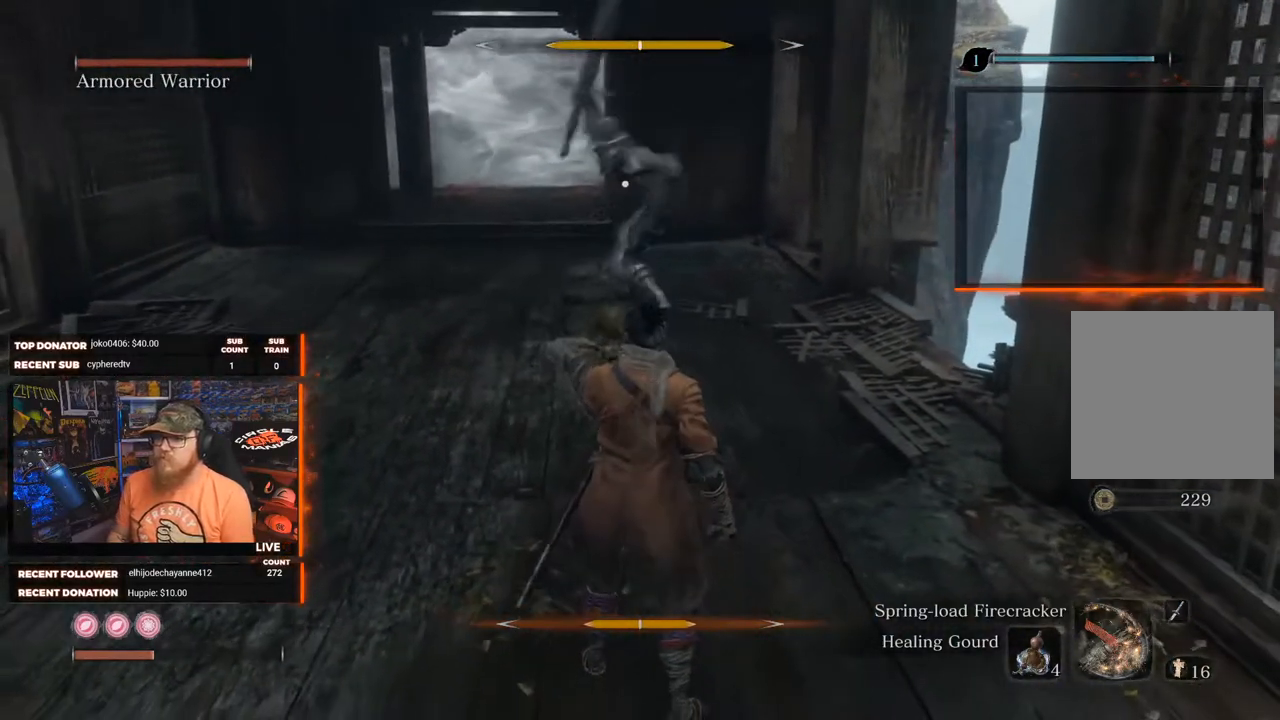
{"buttons": [], "left_stick": "down-right", "right_stick": "center", "events": [[333, "left_stick", "down-right"]]}
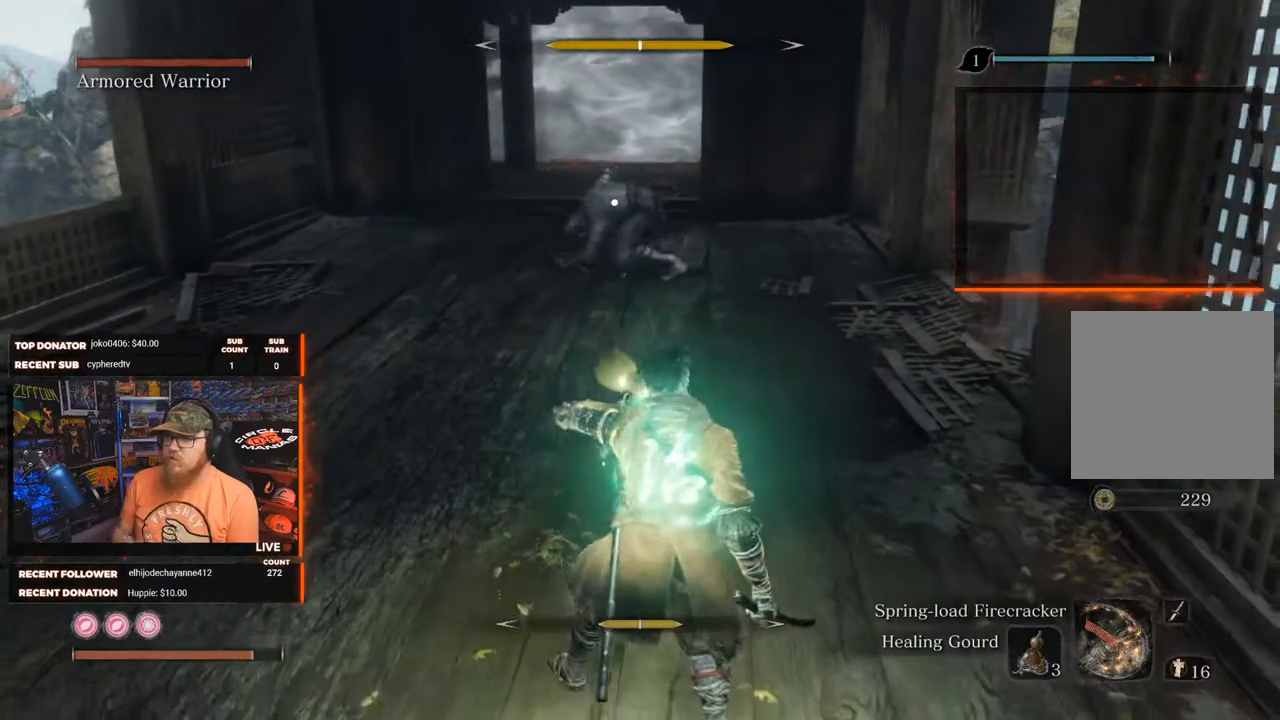
{"buttons": [], "left_stick": "right", "right_stick": "center", "events": [[467, "left_stick", "right"]]}
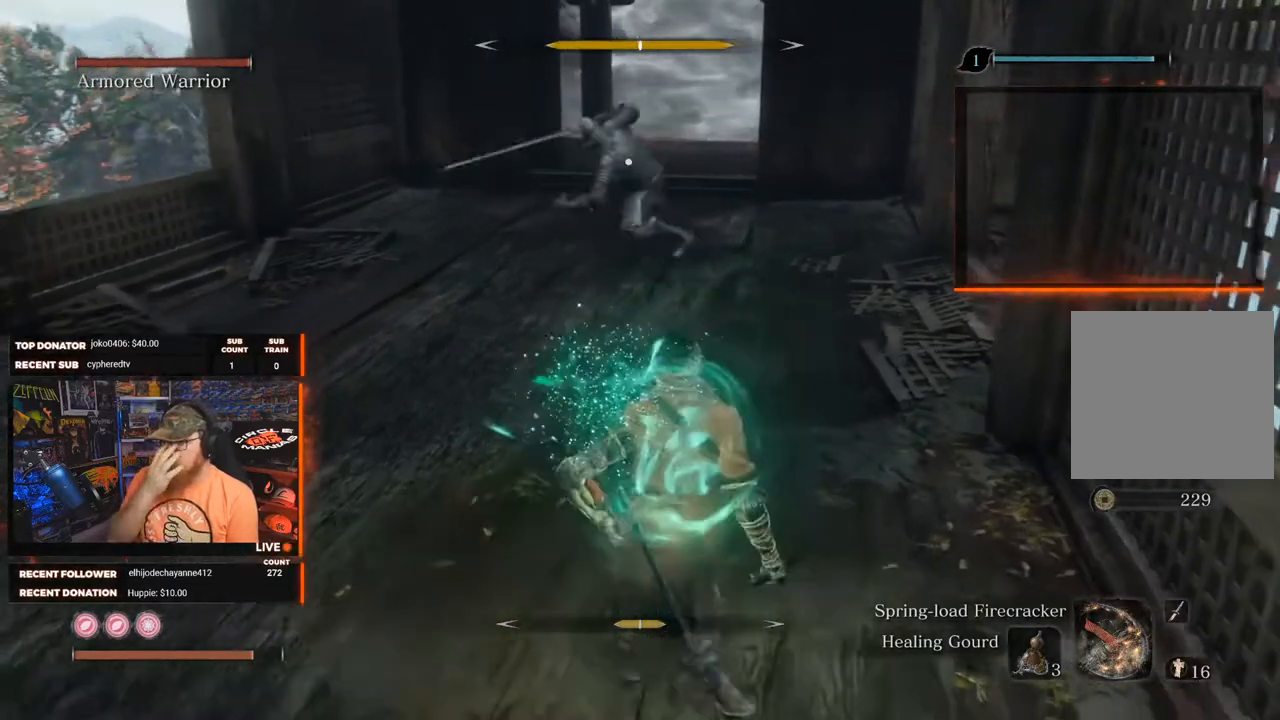
{"buttons": [], "left_stick": "up-right", "right_stick": "center", "events": [[400, "left_stick", "up-right"]]}
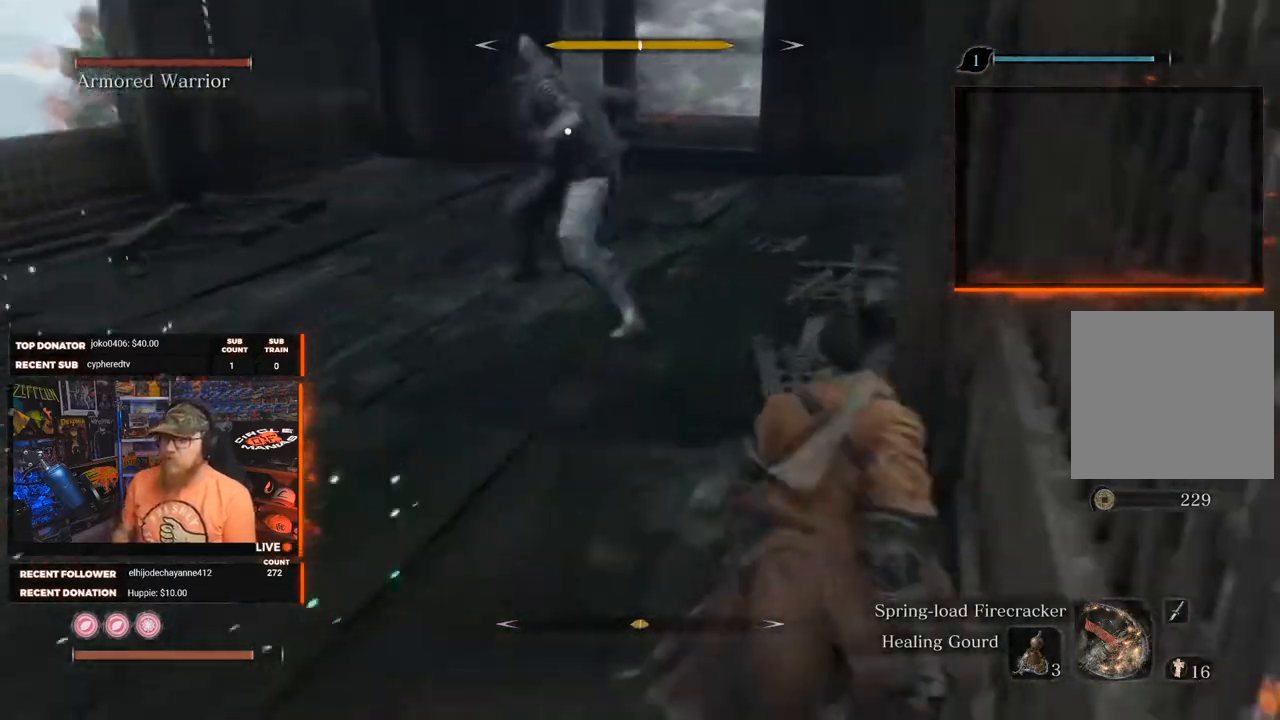
{"buttons": [], "left_stick": "up-left", "right_stick": "center", "events": [[33, "left_stick", "up"], [350, "L1", "down"], [350, "left_stick", "up-left"], [383, "L2", "down"], [483, "L1", "up"], [483, "L2", "up"]]}
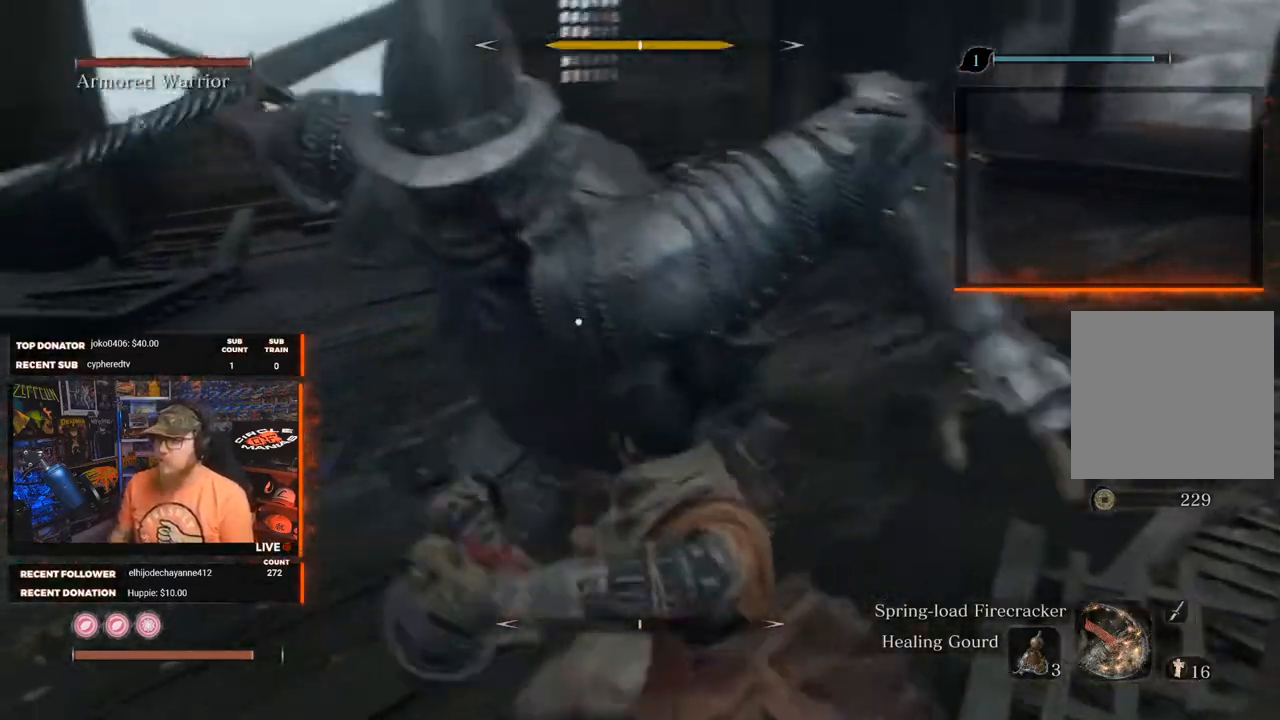
{"buttons": [], "left_stick": "up-left", "right_stick": "center", "events": []}
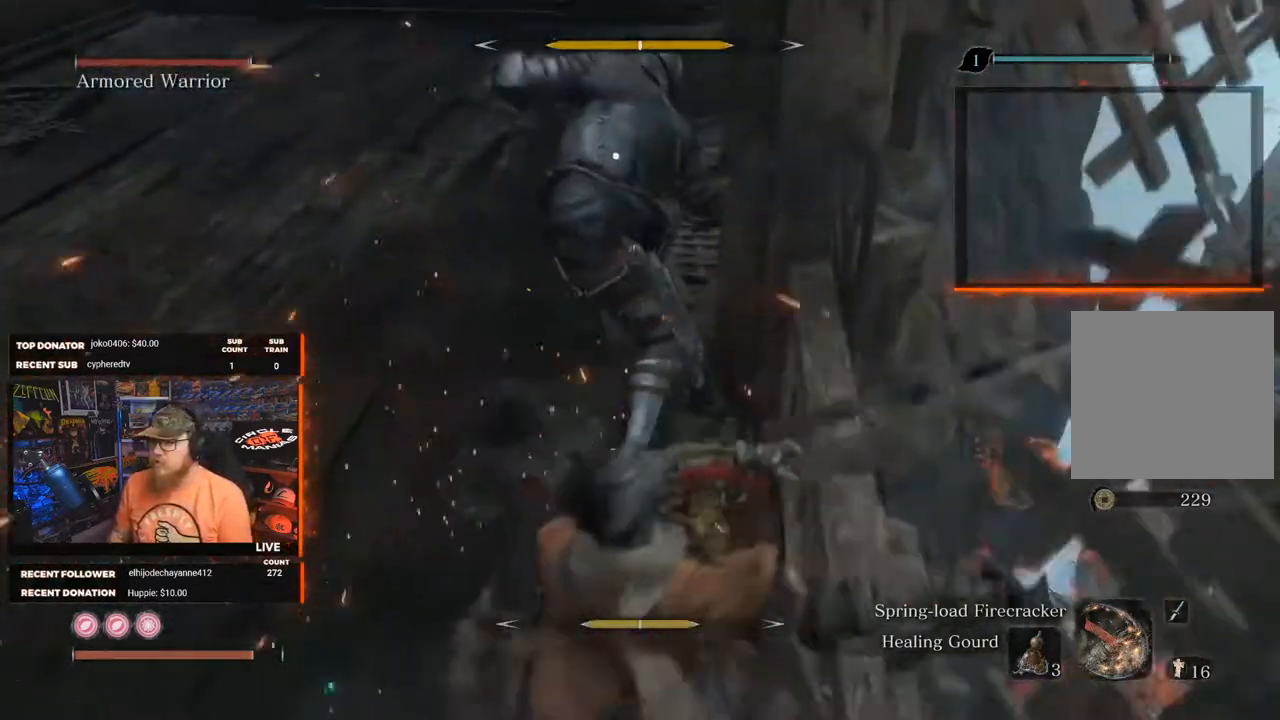
{"buttons": [], "left_stick": "up-left", "right_stick": "center", "events": []}
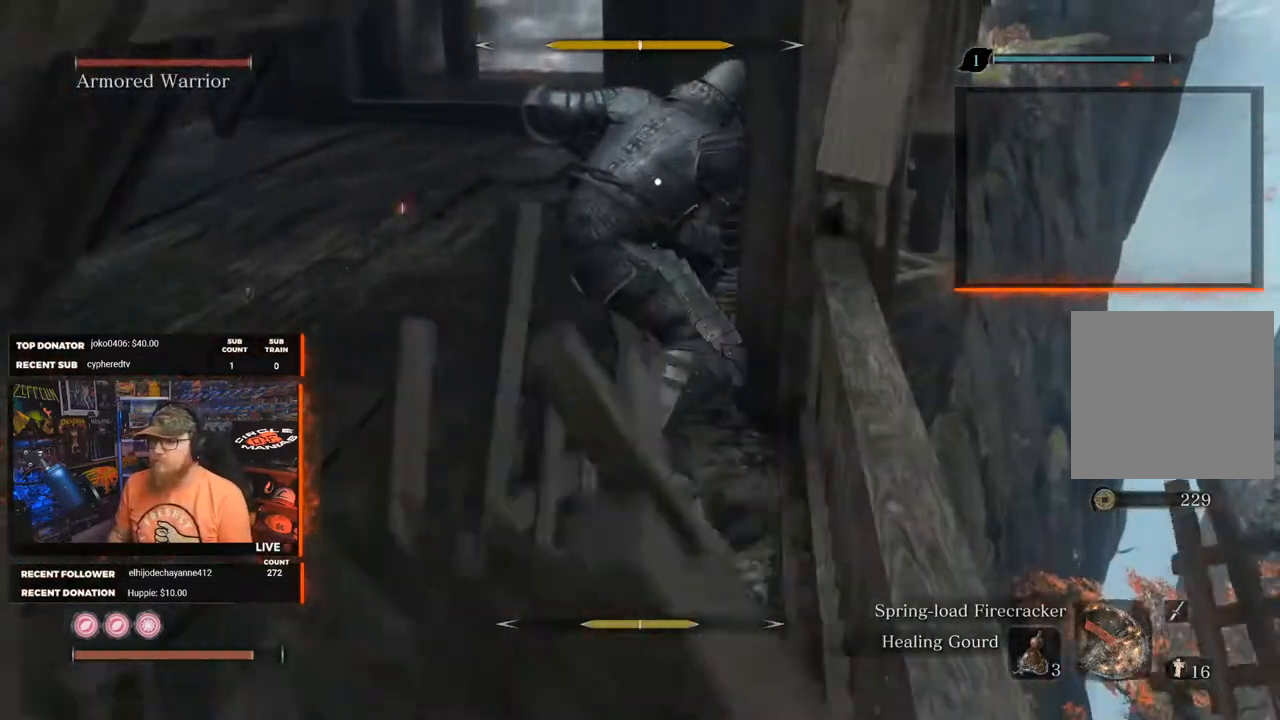
{"buttons": [], "left_stick": "up-left", "right_stick": "center", "events": []}
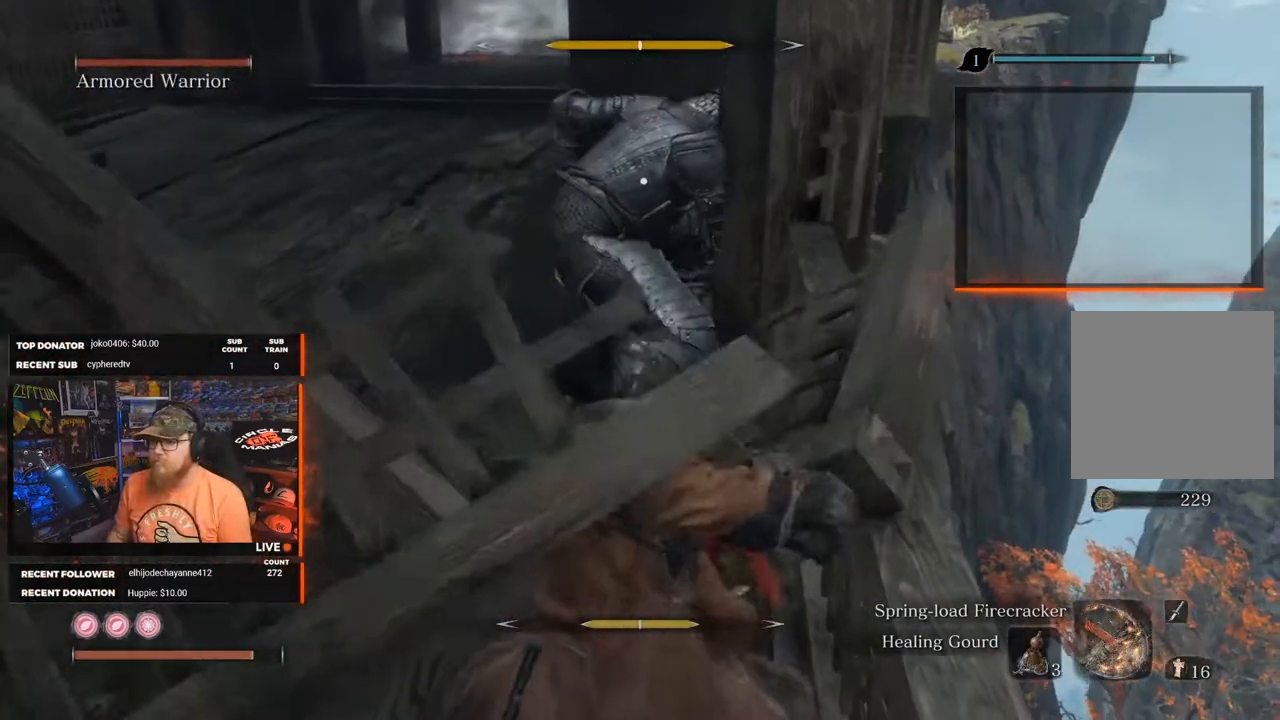
{"buttons": [], "left_stick": "up-left", "right_stick": "center", "events": []}
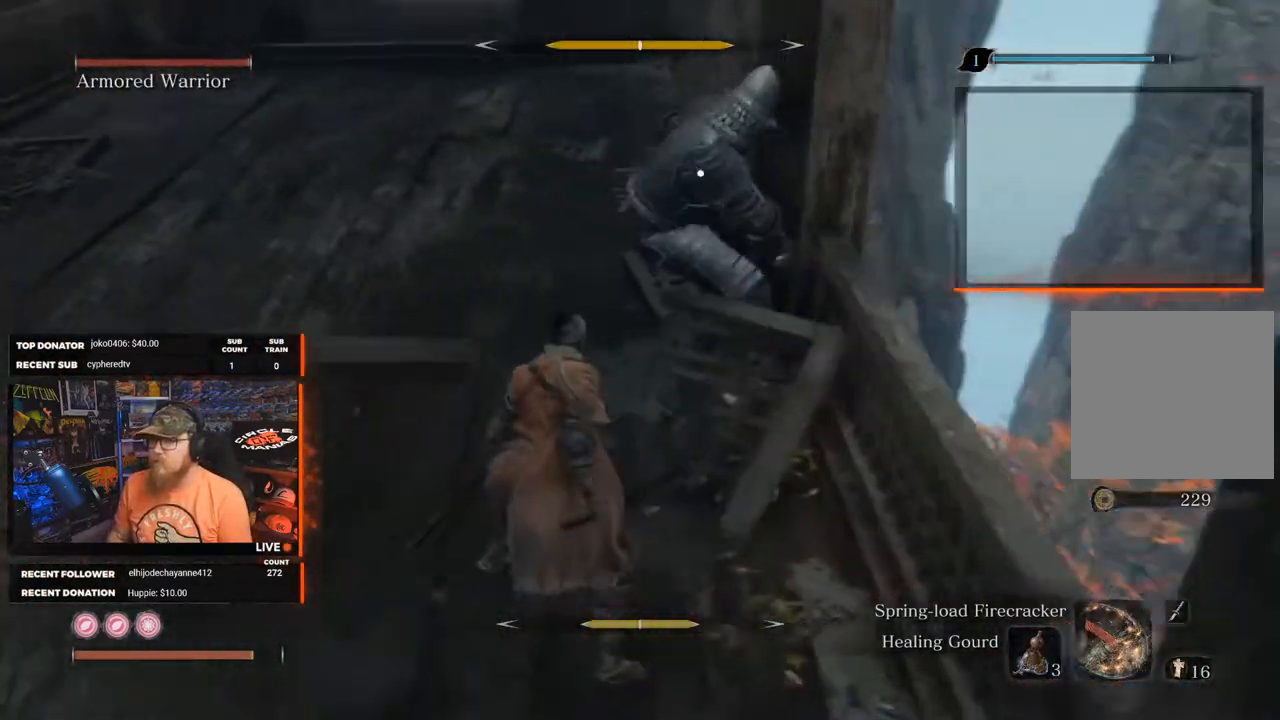
{"buttons": [], "left_stick": "center", "right_stick": "center", "events": [[467, "left_stick", "center"]]}
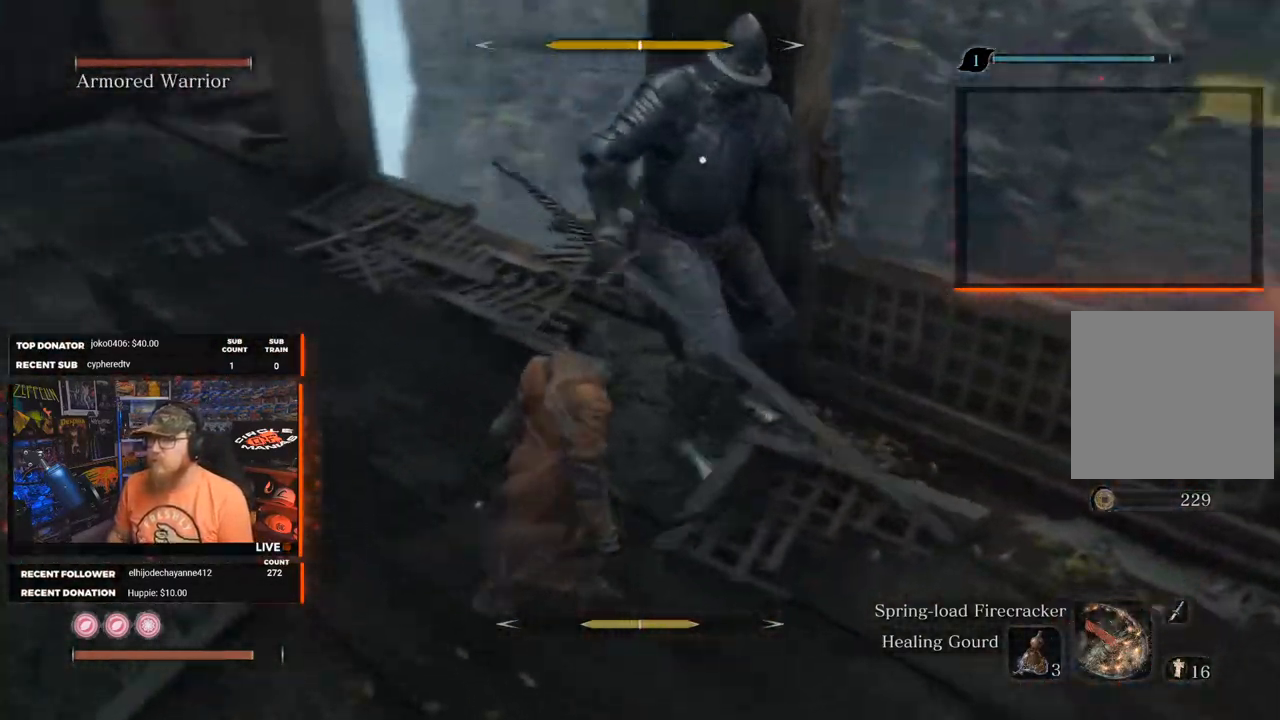
{"buttons": [], "left_stick": "down-right", "right_stick": "center", "events": [[83, "left_stick", "down"], [333, "left_stick", "center"], [467, "left_stick", "down-right"]]}
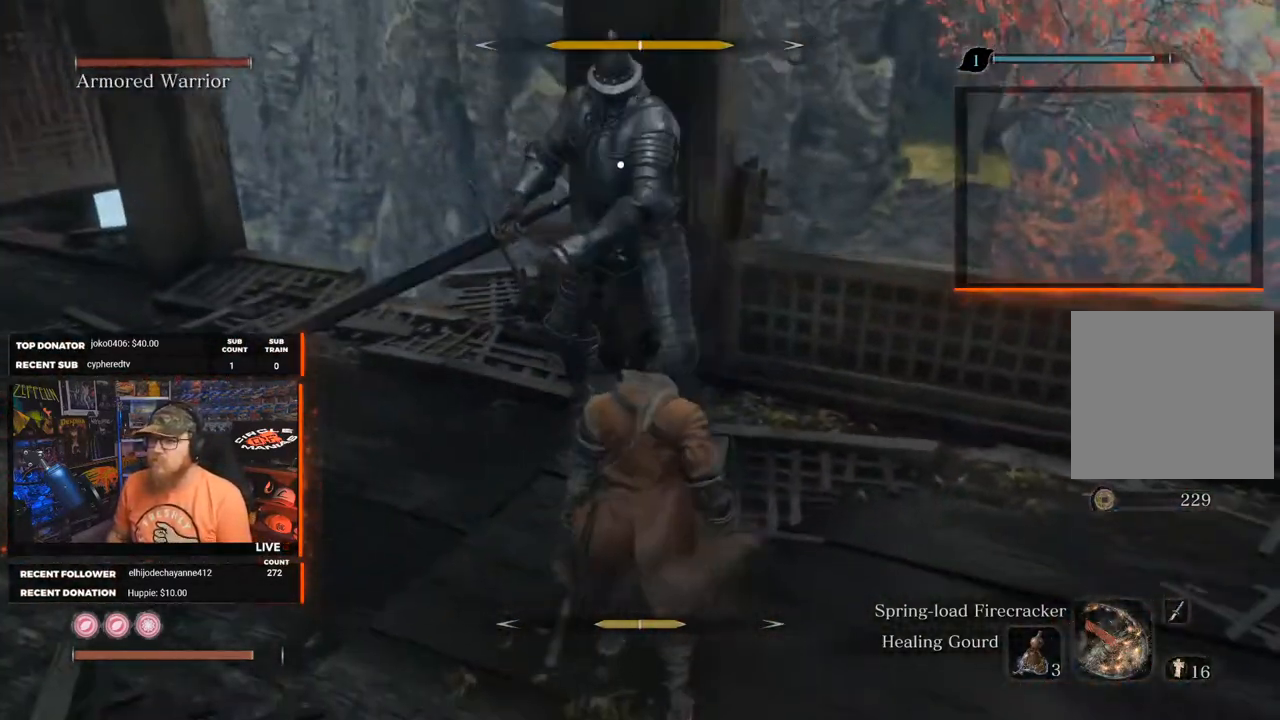
{"buttons": [], "left_stick": "center", "right_stick": "center", "events": [[150, "left_stick", "center"], [333, "left_stick", "up-right"], [500, "left_stick", "center"]]}
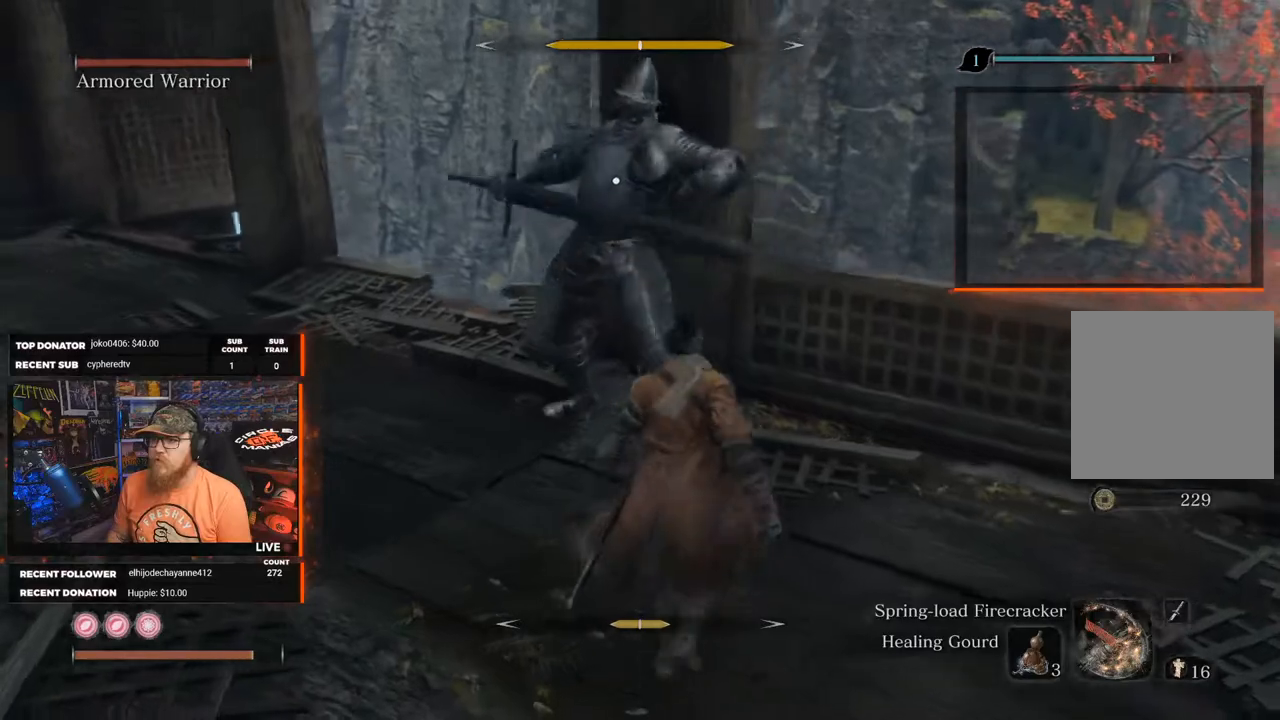
{"buttons": ["L1"], "left_stick": "center", "right_stick": "center", "events": [[233, "L1", "down"], [233, "L2", "down"], [367, "L1", "up"], [367, "L2", "up"], [467, "L1", "down"]]}
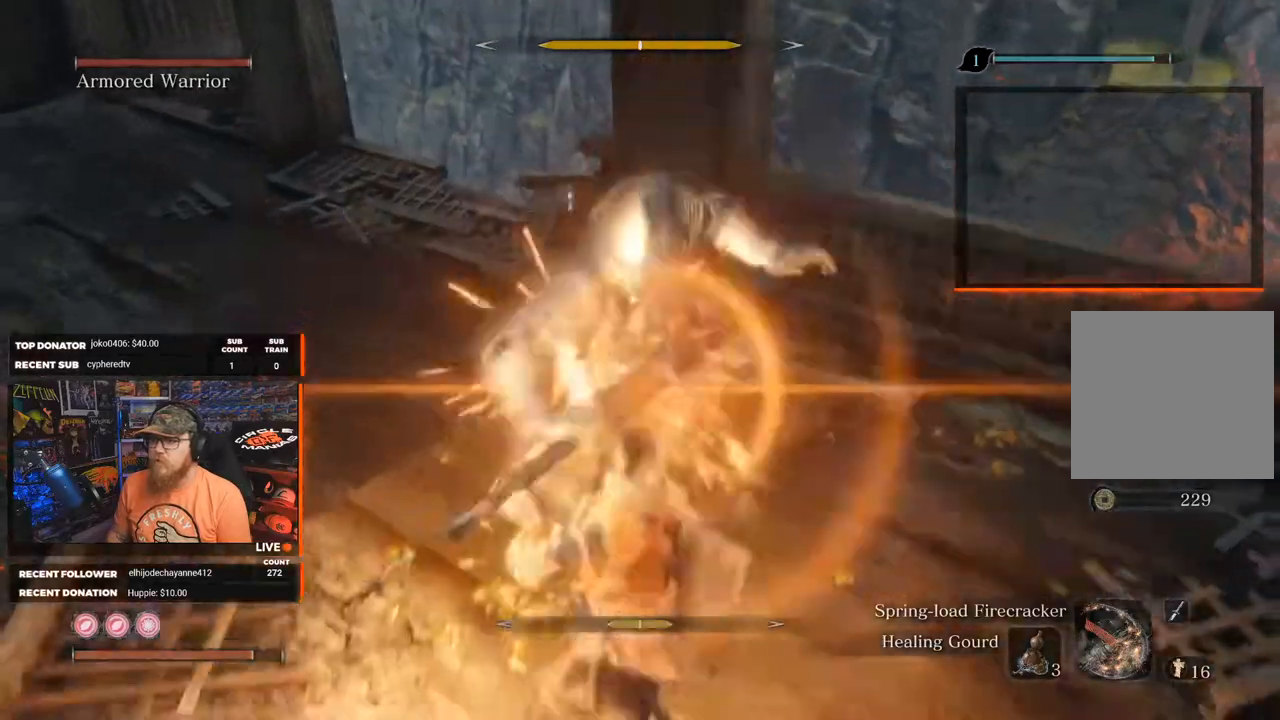
{"buttons": [], "left_stick": "up-right", "right_stick": "center", "events": [[83, "L1", "up"], [400, "left_stick", "up-right"]]}
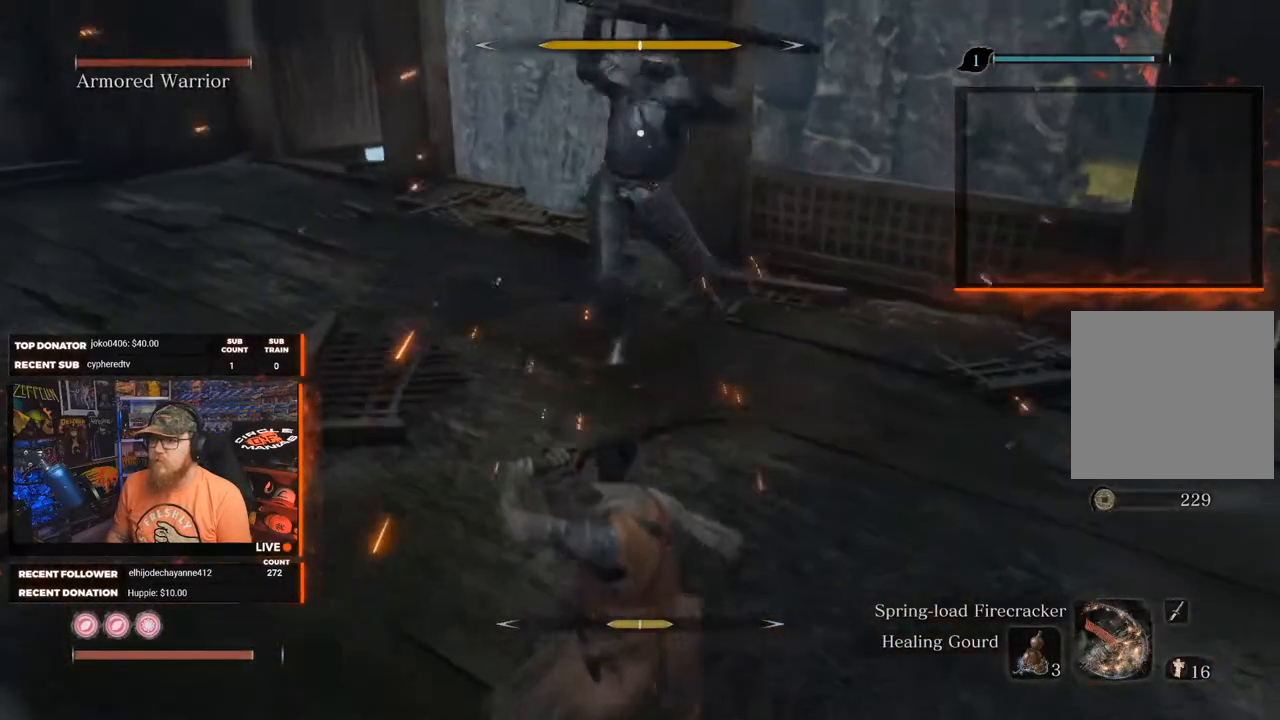
{"buttons": [], "left_stick": "center", "right_stick": "center", "events": [[150, "left_stick", "up"], [250, "left_stick", "center"], [283, "L1", "down"], [283, "L2", "down"], [400, "L1", "up"], [400, "L2", "up"]]}
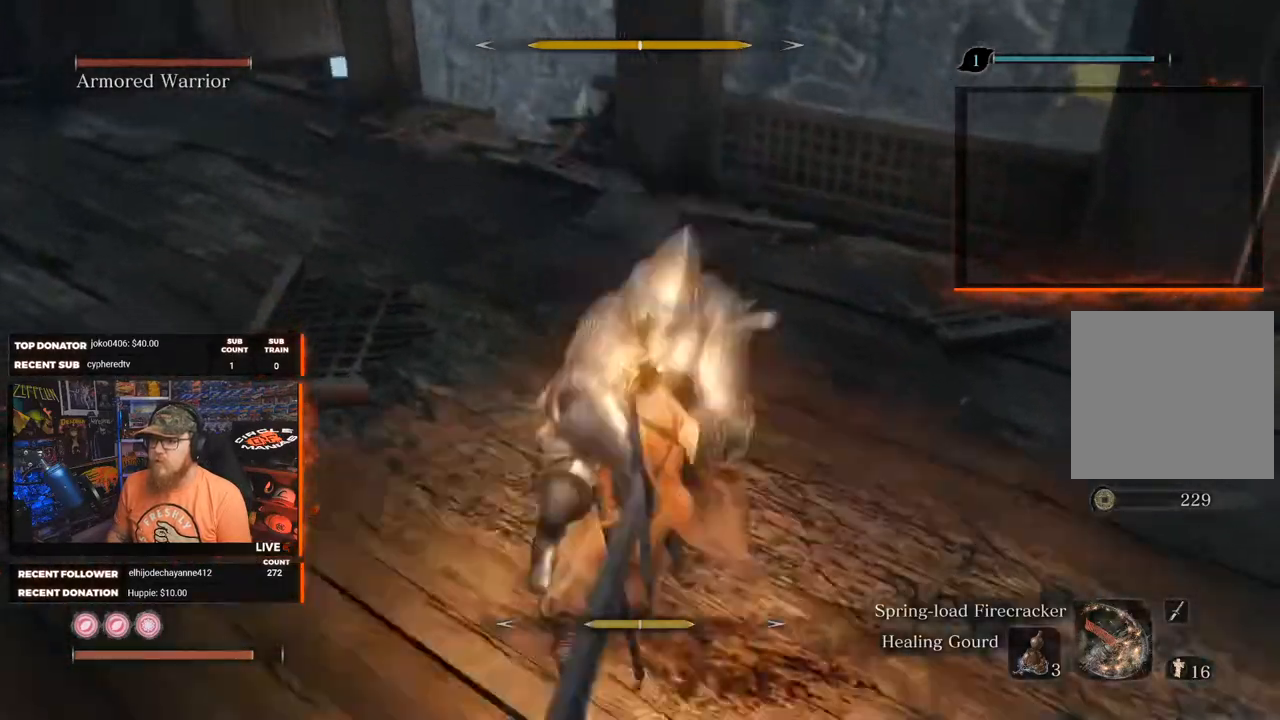
{"buttons": [], "left_stick": "center", "right_stick": "center"}
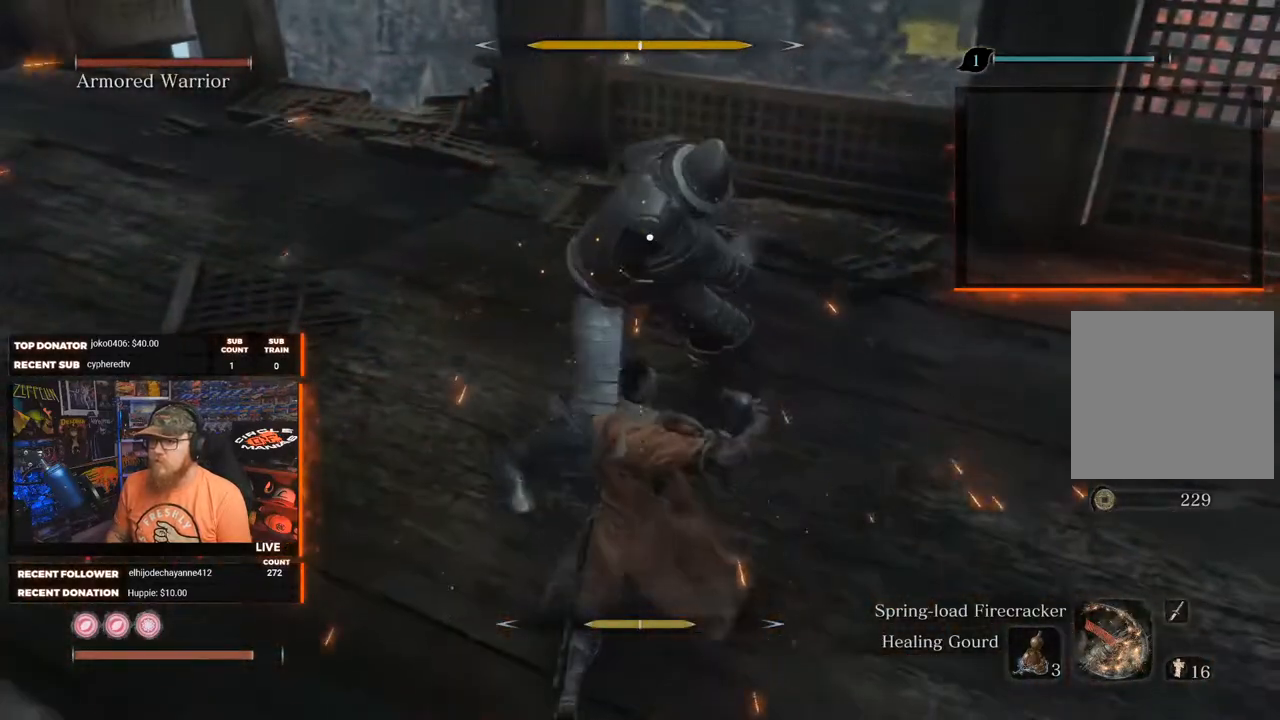
{"buttons": [], "left_stick": "center", "right_stick": "center", "events": [[100, "left_stick", "right"], [250, "left_stick", "center"]]}
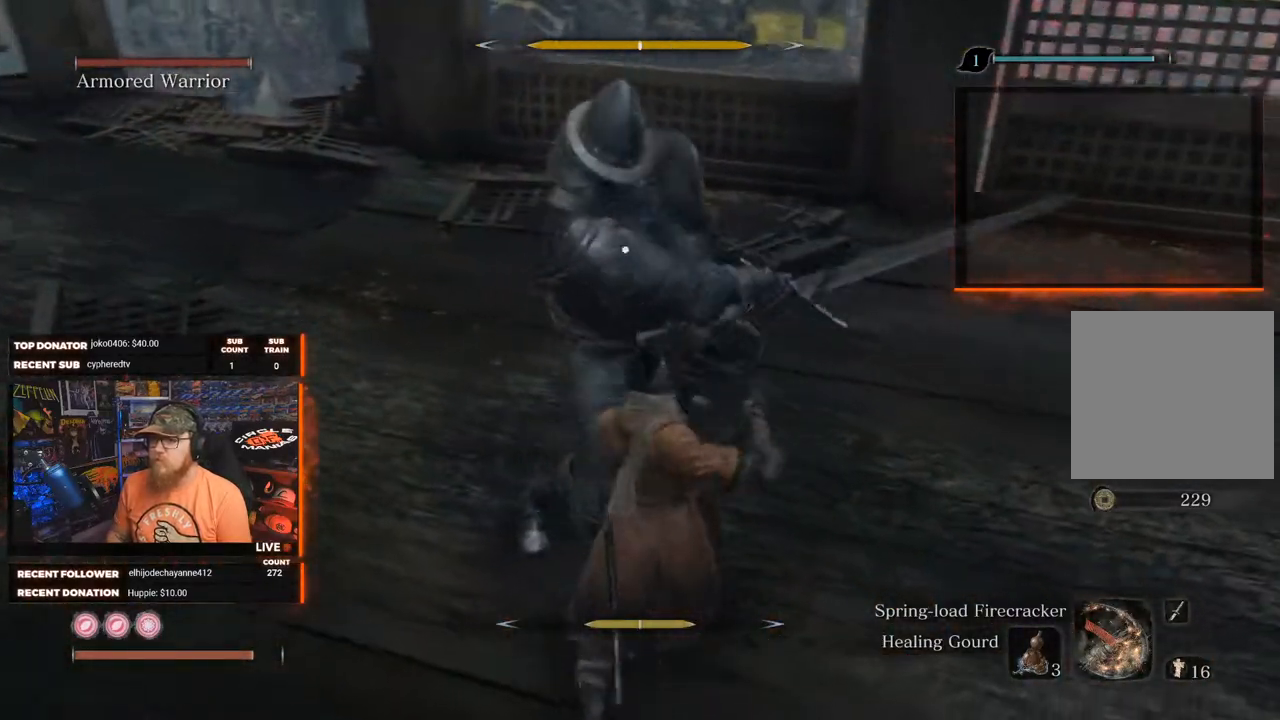
{"buttons": [], "left_stick": "center", "right_stick": "center", "events": [[17, "L1", "down"], [17, "L2", "down"], [167, "L1", "up"], [167, "L2", "up"], [367, "L1", "down"], [367, "L2", "down"], [483, "L1", "up"], [483, "L2", "up"]]}
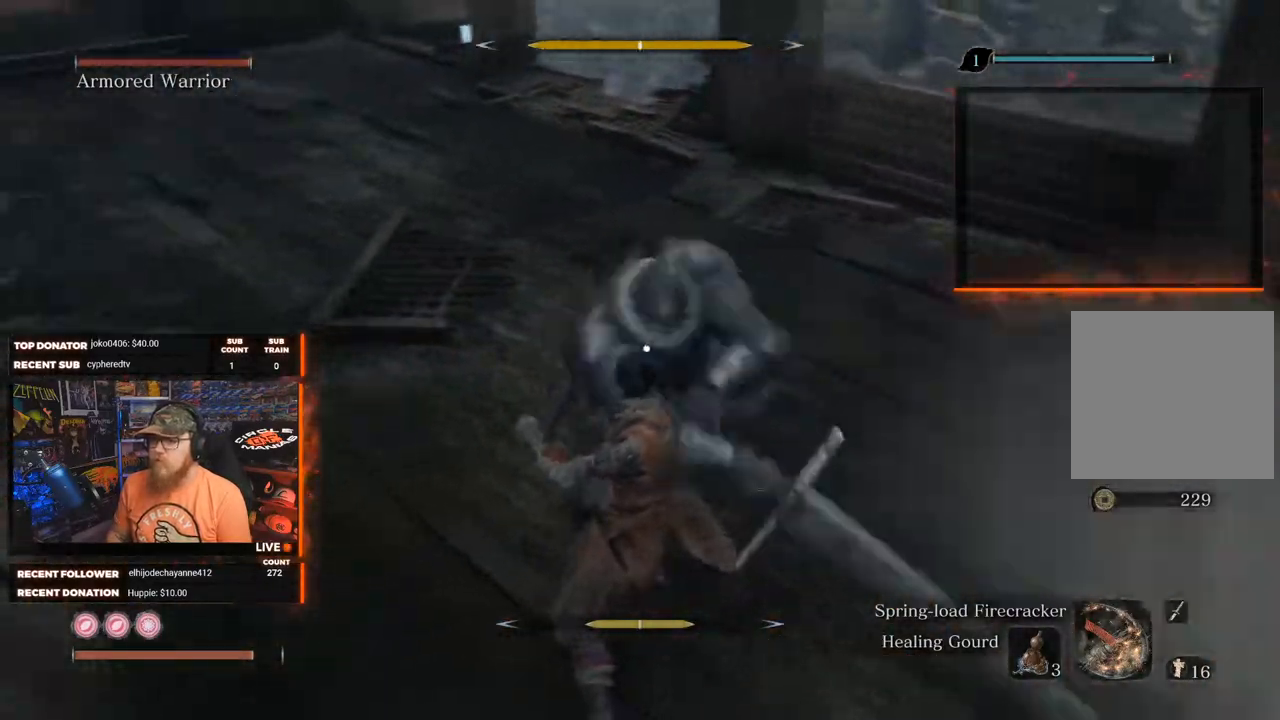
{"buttons": [], "left_stick": "center", "right_stick": "center", "events": [[50, "L1", "down"], [50, "L2", "down"], [167, "L1", "up"], [167, "L2", "up"], [217, "L1", "down"], [217, "L2", "down"], [317, "L1", "up"], [317, "L2", "up"]]}
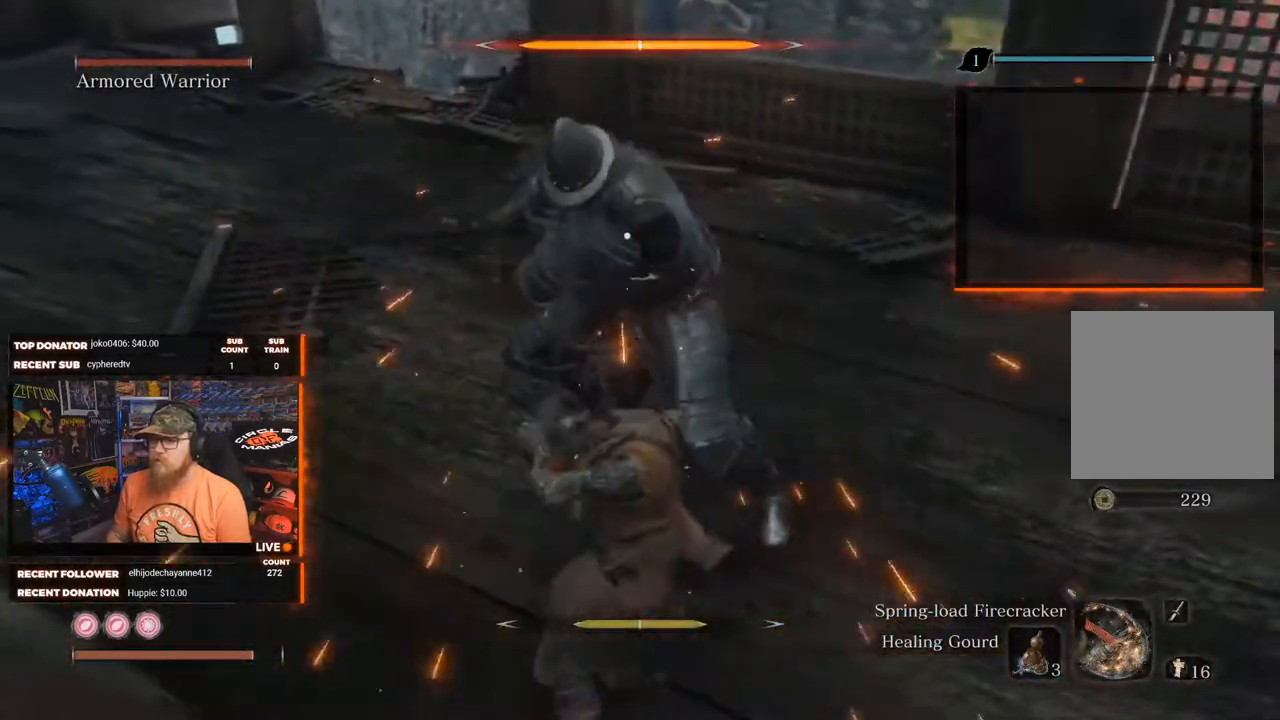
{"buttons": ["L1", "L2"], "left_stick": "center", "right_stick": "center", "events": [[67, "left_stick", "right"], [267, "left_stick", "center"], [450, "L1", "down"], [450, "L2", "down"]]}
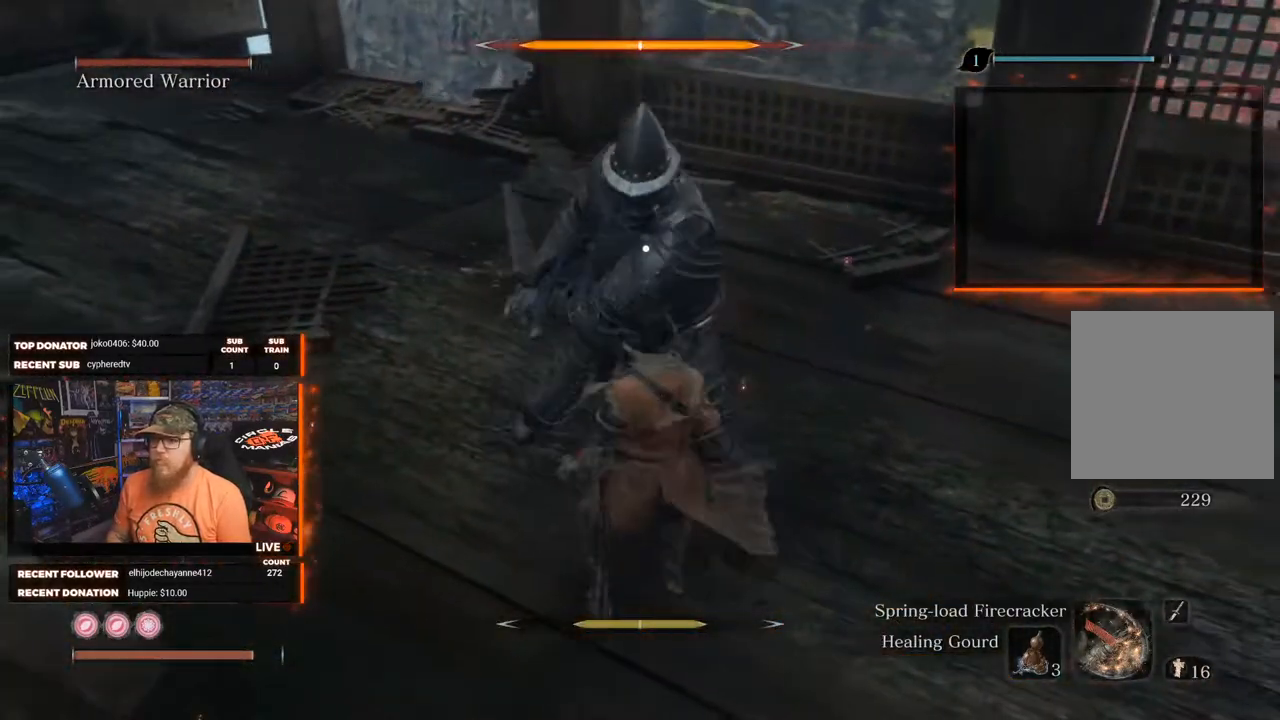
{"buttons": ["L1", "L2"], "left_stick": "center", "right_stick": "center", "events": [[100, "L1", "up"], [100, "L2", "up"], [467, "L1", "down"], [467, "L2", "down"]]}